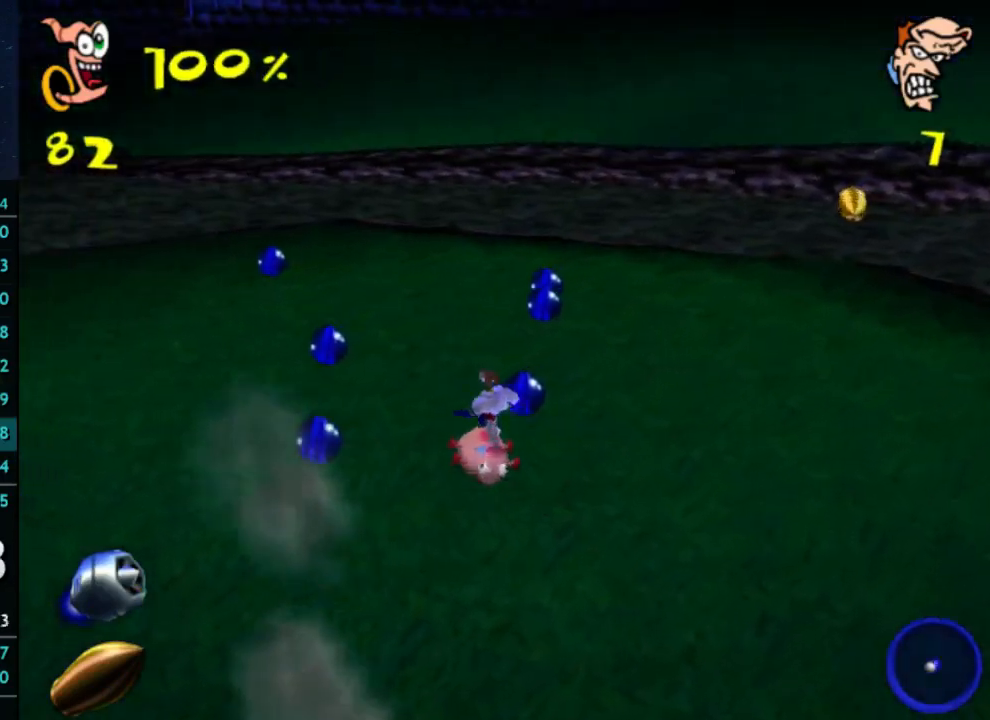
Gameplay with a controller (Xbox layout); each line is a JSON object with the inputs held at the frame after it. "events" lists button and stick changes between this image and that frame as [ms after this image, input, new state], when the widget could be followed in between. Not read: L3 R3.
{"buttons": [], "left_stick": "up", "right_stick": "center", "events": [[433, "left_stick", "up"]]}
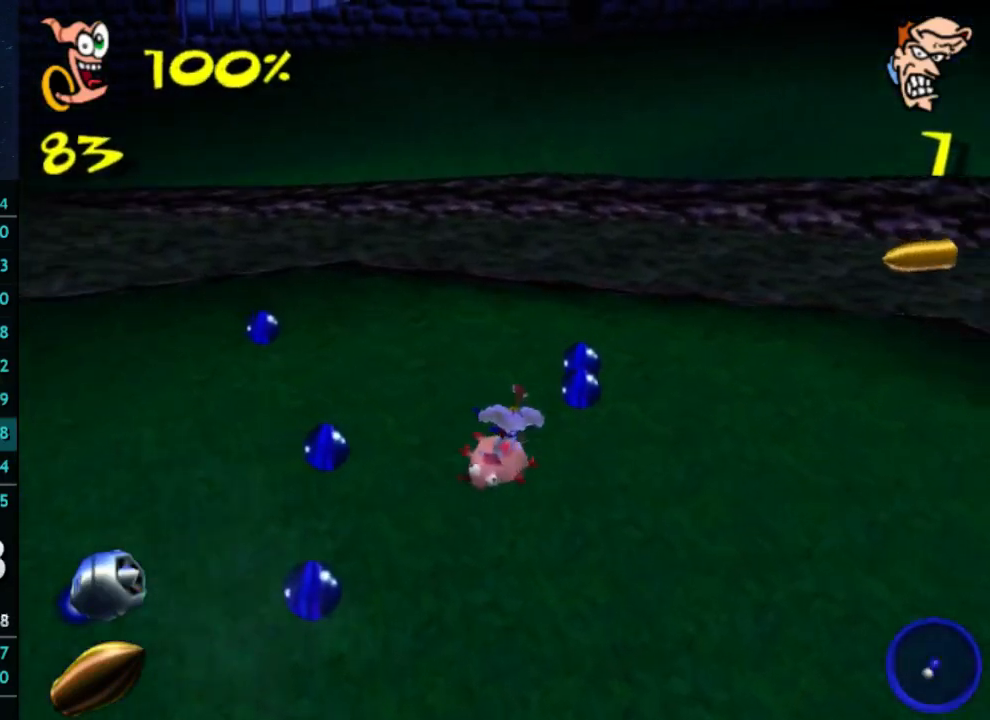
{"buttons": [], "left_stick": "down-left", "right_stick": "center", "events": [[133, "left_stick", "down-left"]]}
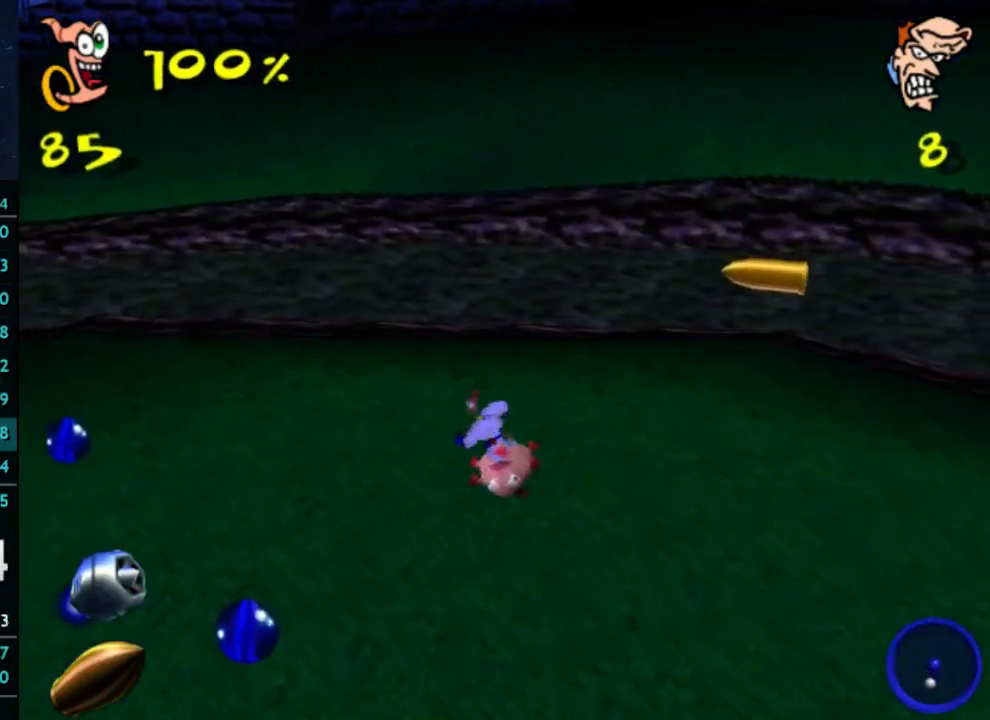
{"buttons": [], "left_stick": "left", "right_stick": "center", "events": [[167, "left_stick", "left"]]}
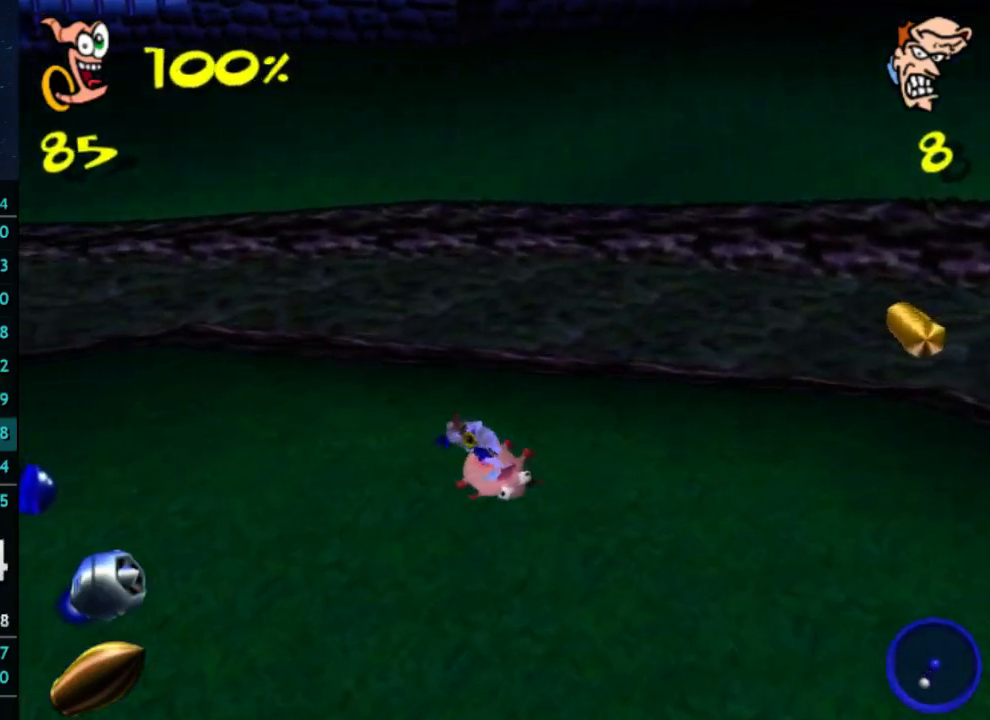
{"buttons": [], "left_stick": "left", "right_stick": "center", "events": []}
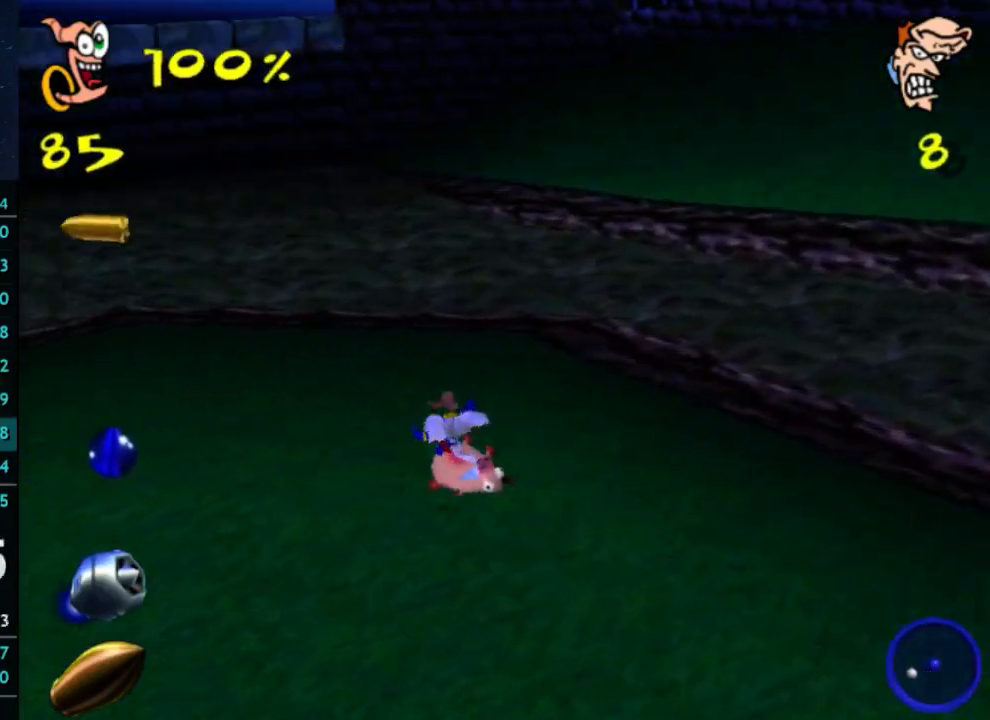
{"buttons": [], "left_stick": "left", "right_stick": "center", "events": []}